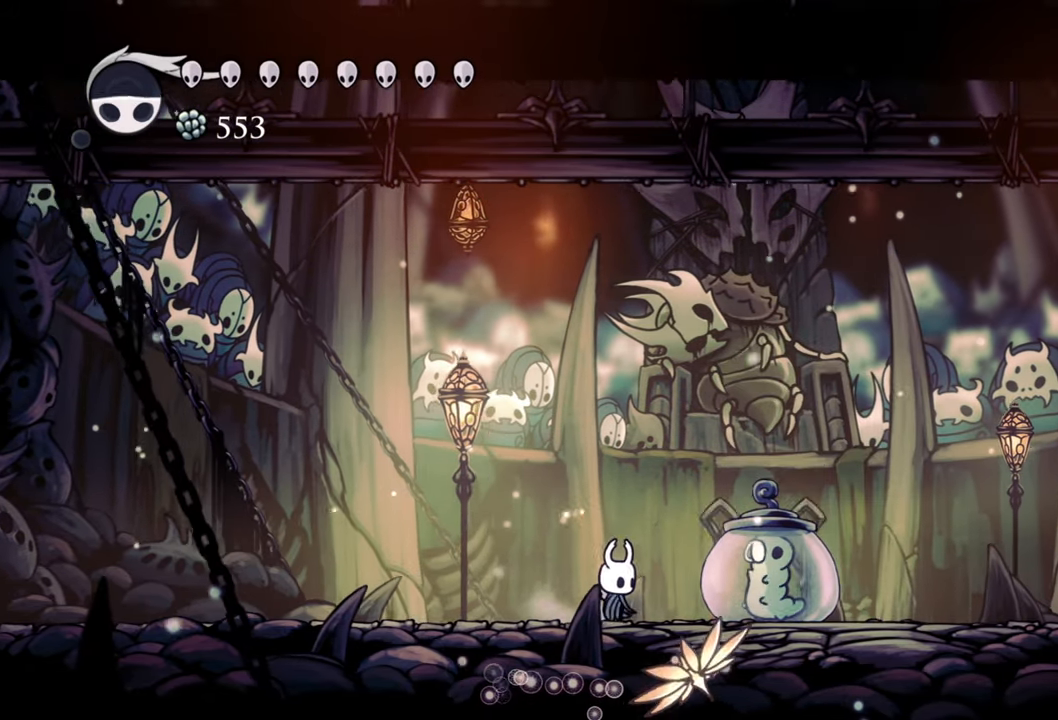
Gameplay with a controller (Xbox layout); each line is a JSON object with the inputs held at the frame after it. "events" lists button and stick changes between this image and that frame as [ms after this image, input, new state], when the widget could be followed in between. Not read: left_stick right_stick.
{"buttons": [], "events": []}
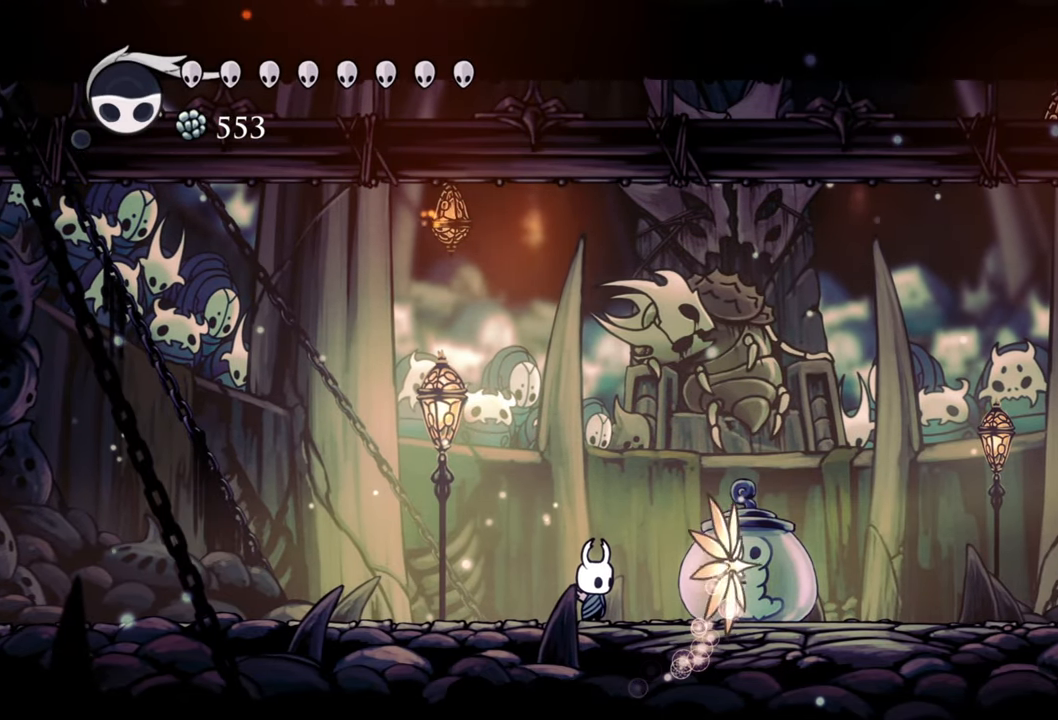
{"buttons": [], "events": [[280, "DPAD_RIGHT", "down"], [380, "DPAD_RIGHT", "up"]]}
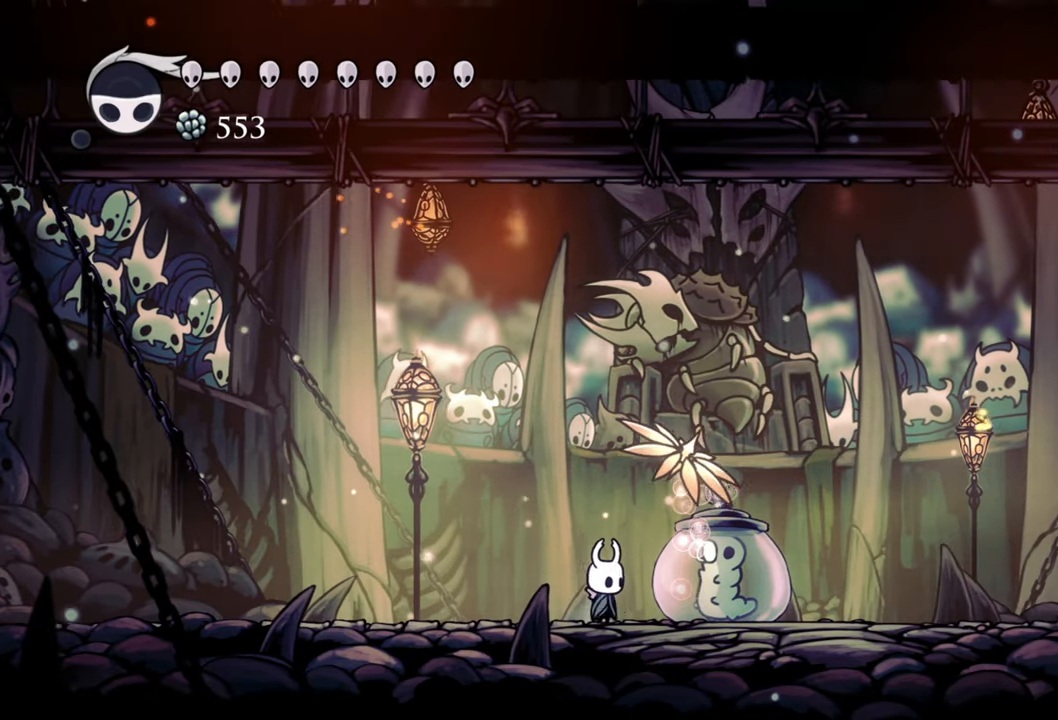
{"buttons": [], "events": [[60, "X", "down"], [180, "X", "up"]]}
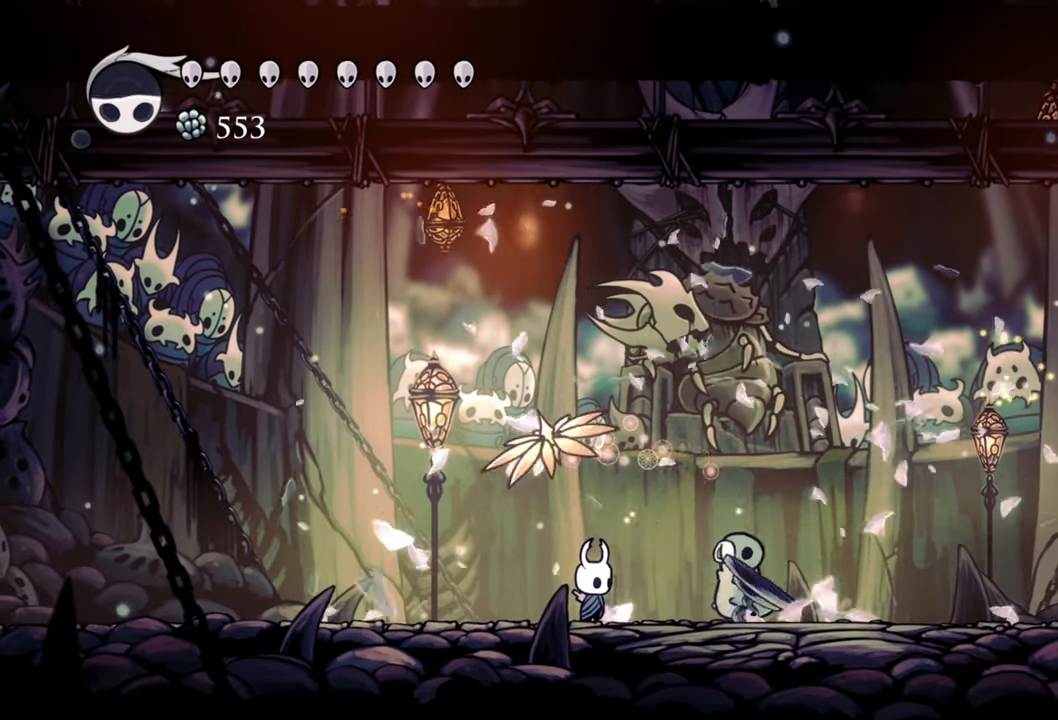
{"buttons": [], "events": []}
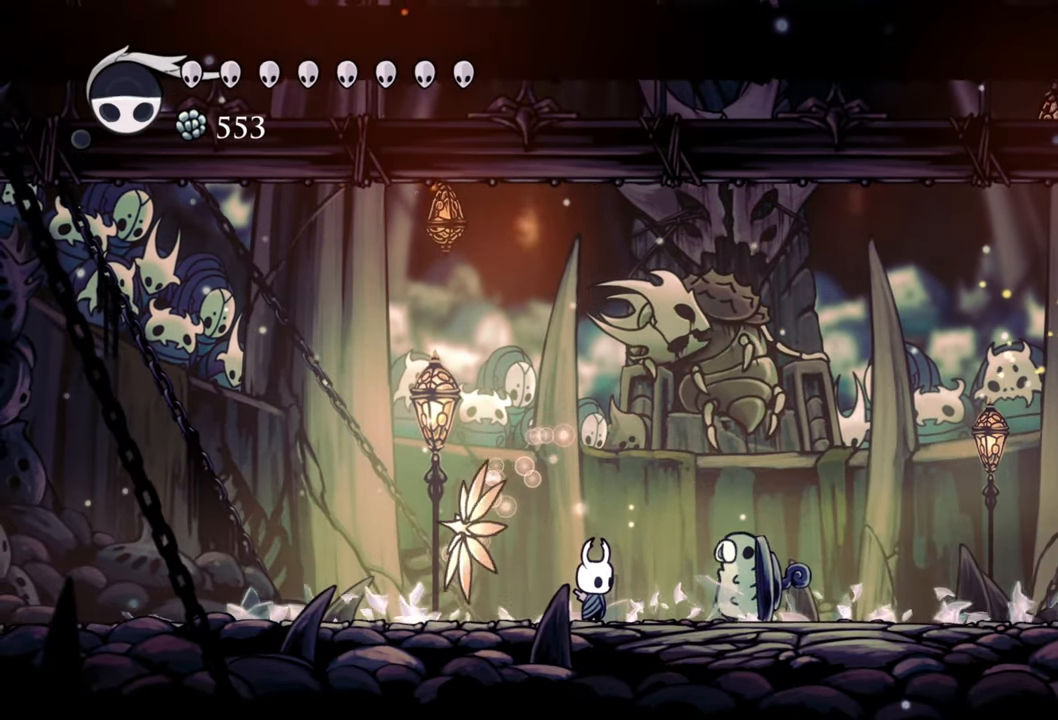
{"buttons": [], "events": []}
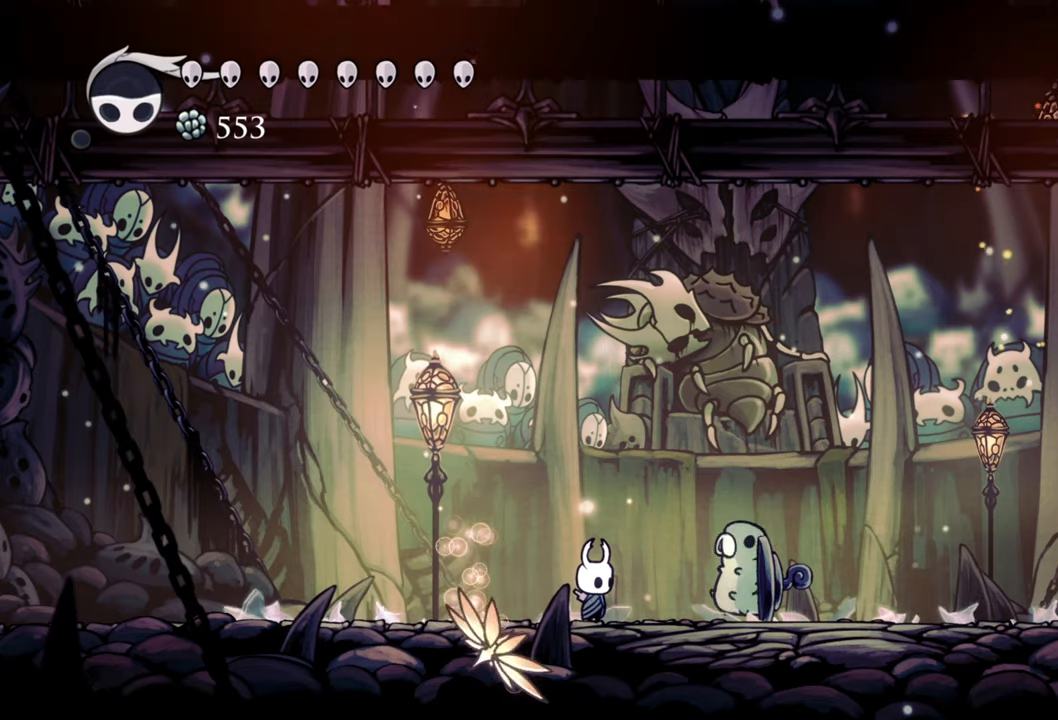
{"buttons": [], "events": []}
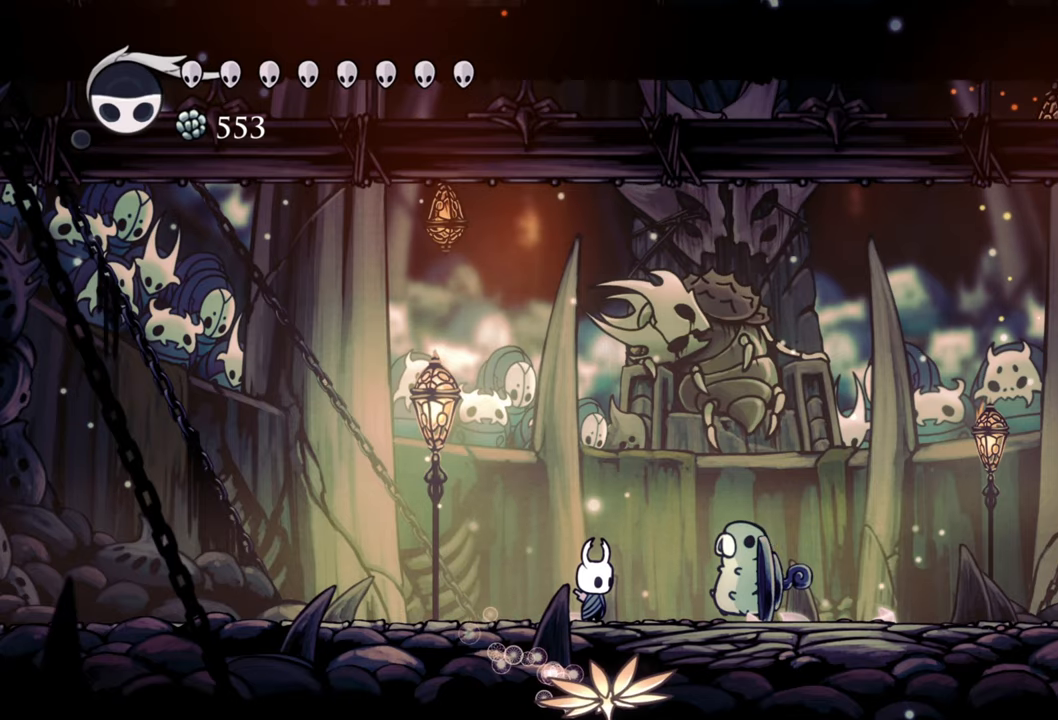
{"buttons": ["DPAD_LEFT"], "events": [[420, "DPAD_LEFT", "down"]]}
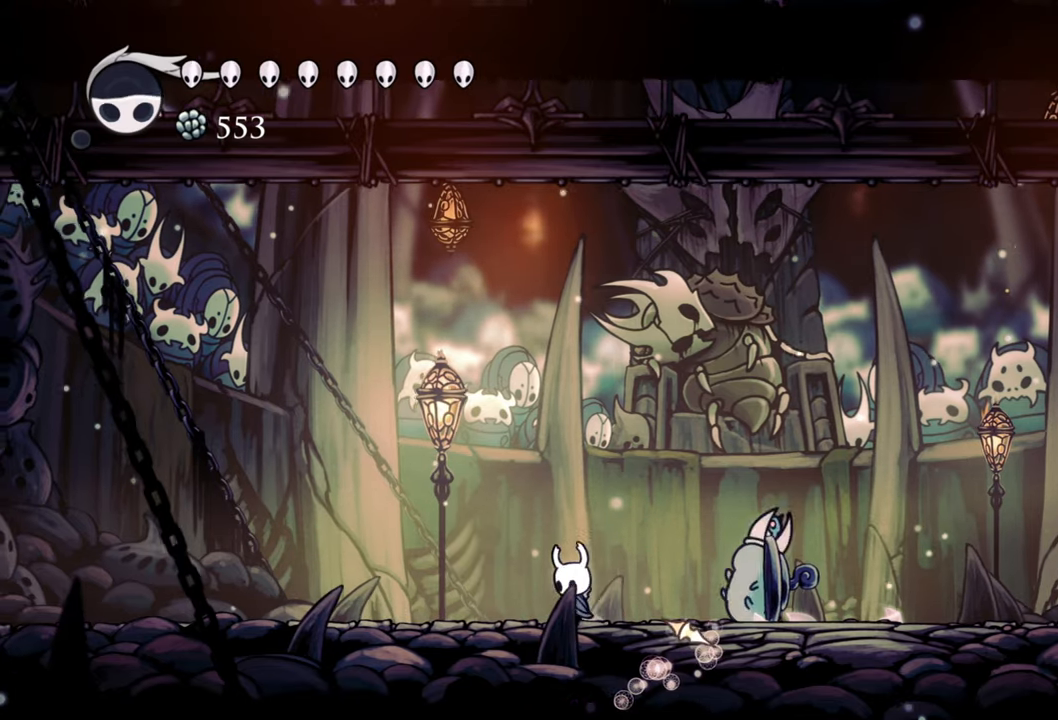
{"buttons": [], "events": [[420, "DPAD_LEFT", "up"]]}
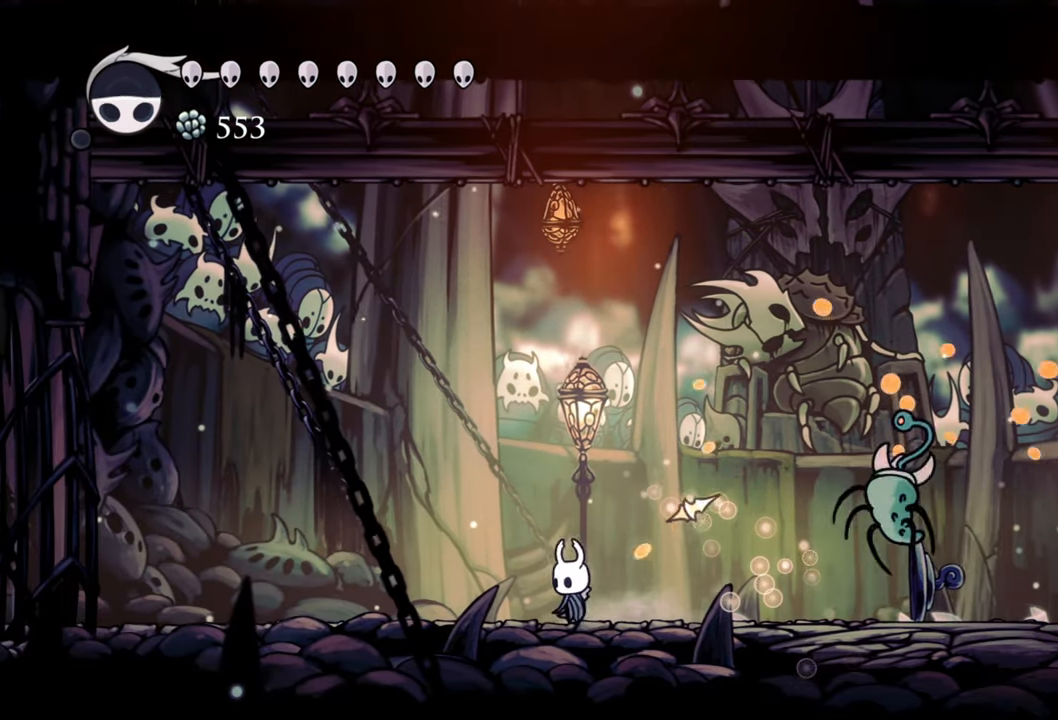
{"buttons": ["DPAD_RIGHT"], "events": [[40, "DPAD_RIGHT", "down"]]}
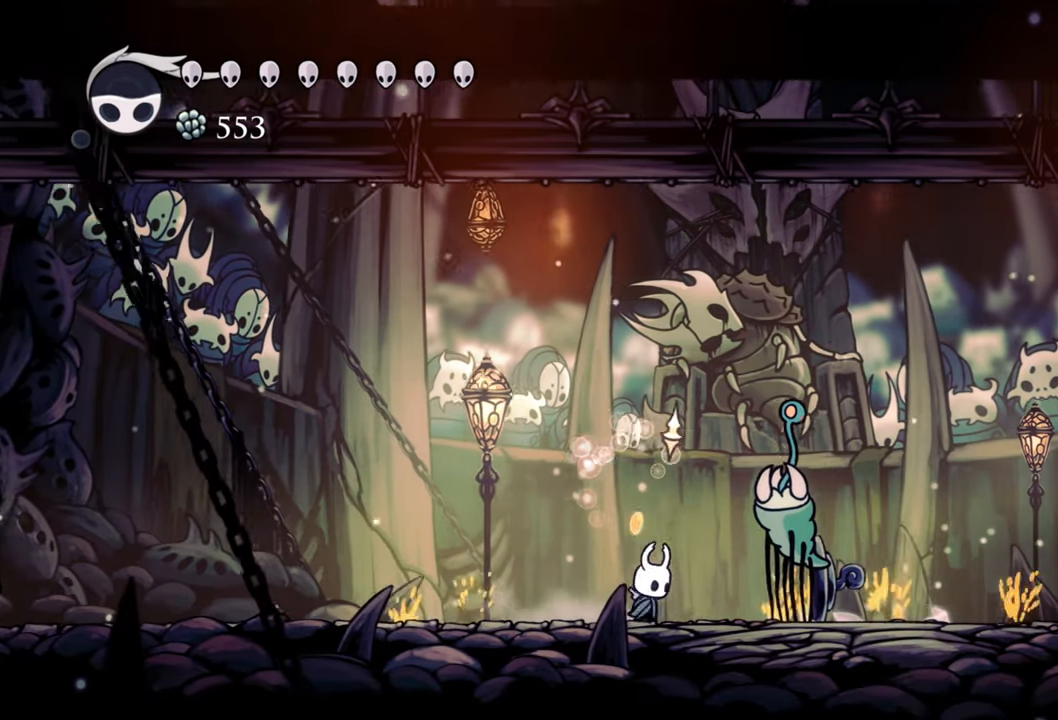
{"buttons": ["DPAD_RIGHT"], "events": [[40, "DPAD_RIGHT", "up"], [100, "X", "down"], [240, "X", "up"], [400, "DPAD_RIGHT", "down"]]}
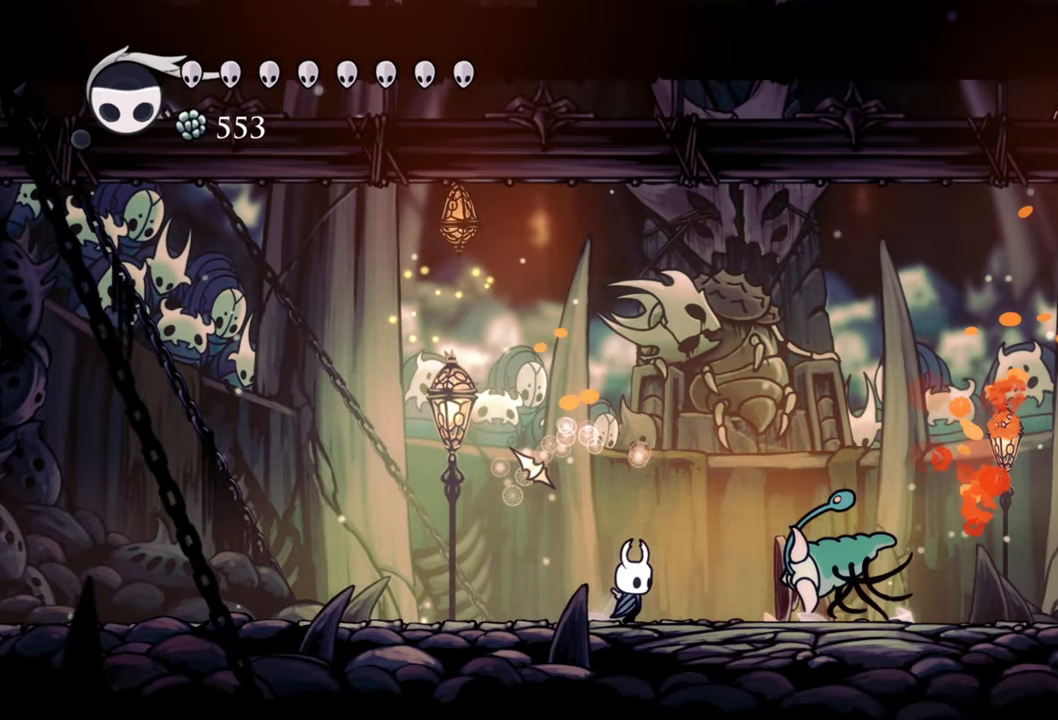
{"buttons": [], "events": [[140, "X", "down"], [160, "DPAD_RIGHT", "up"], [300, "X", "up"]]}
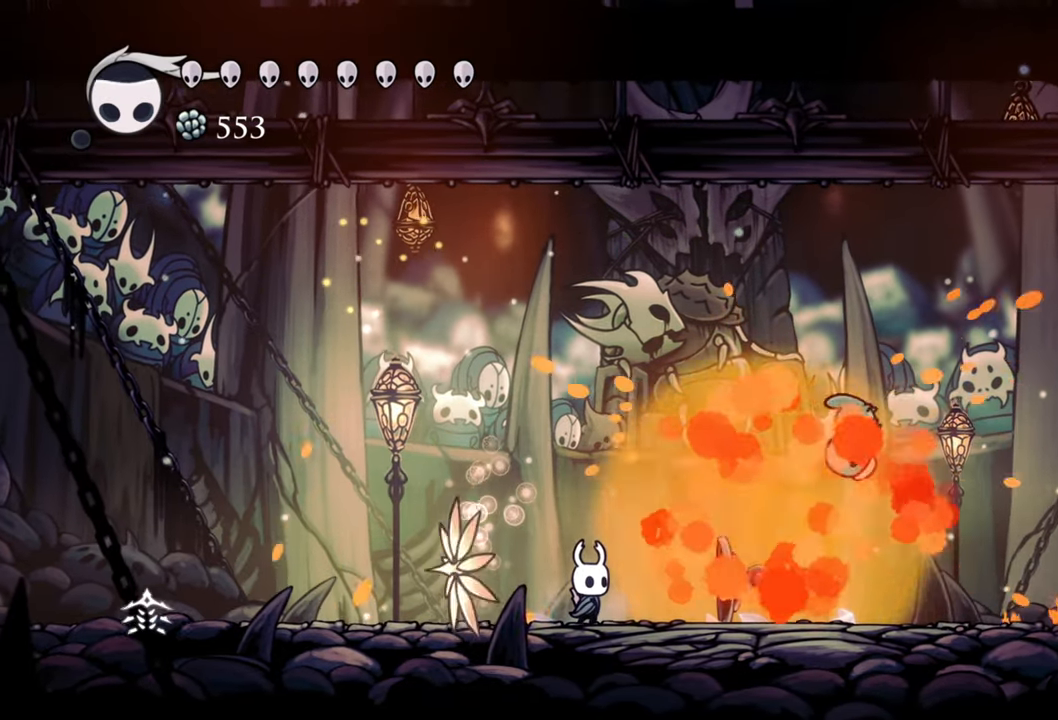
{"buttons": [], "events": []}
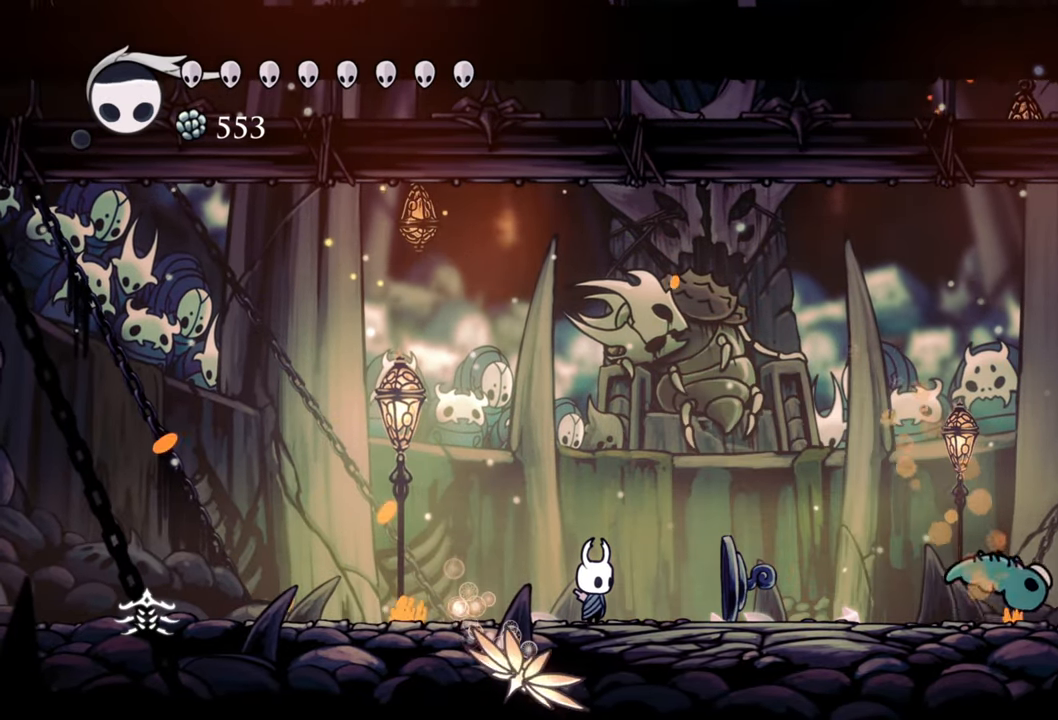
{"buttons": [], "events": []}
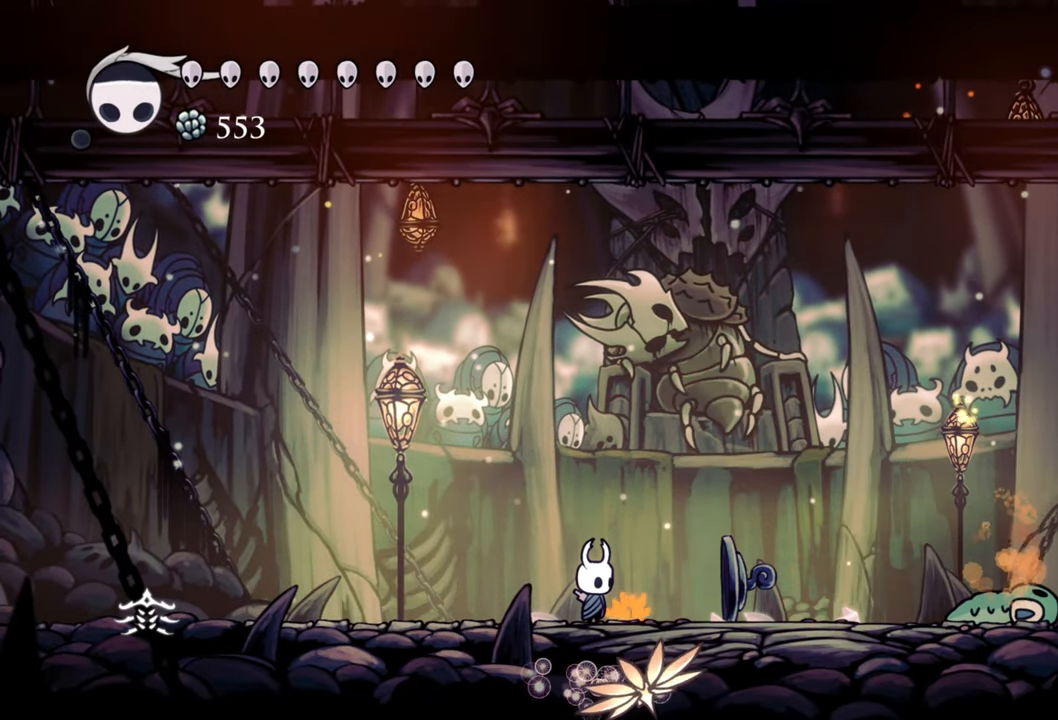
{"buttons": ["DPAD_RIGHT"], "events": [[320, "DPAD_RIGHT", "down"]]}
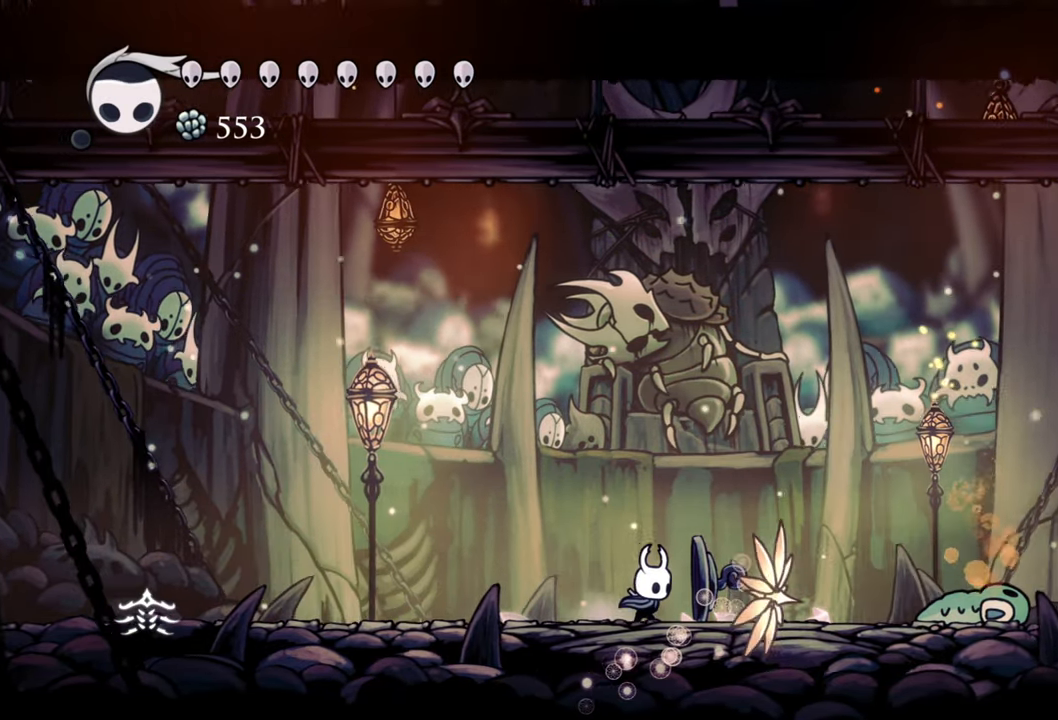
{"buttons": ["DPAD_RIGHT"], "events": []}
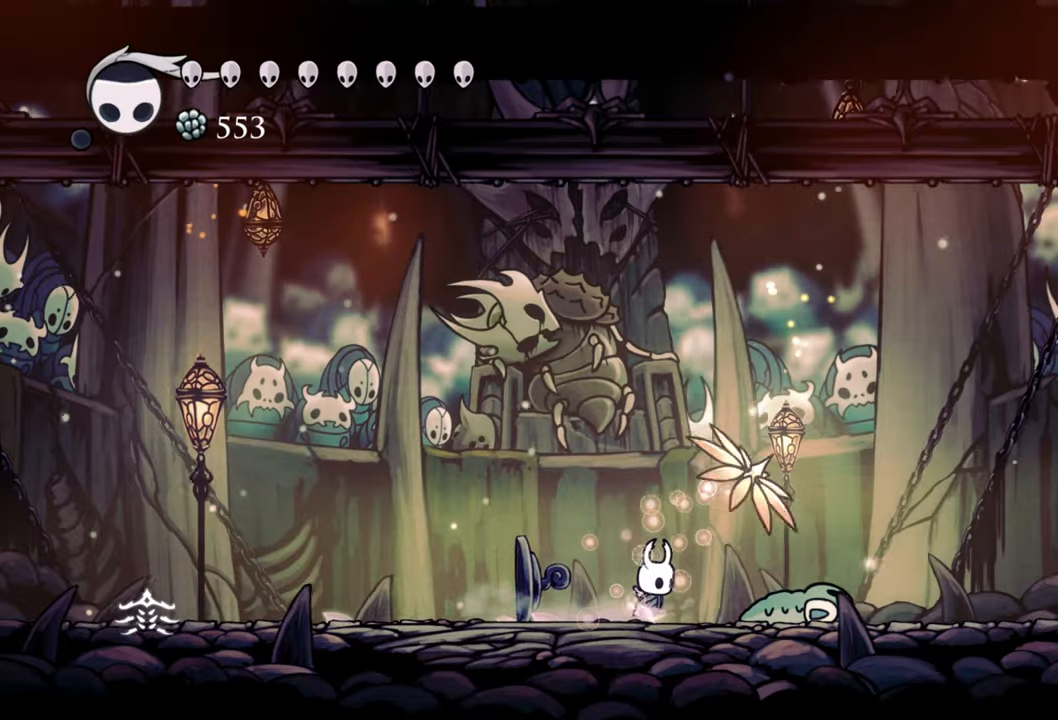
{"buttons": [], "events": [[120, "DPAD_RIGHT", "up"]]}
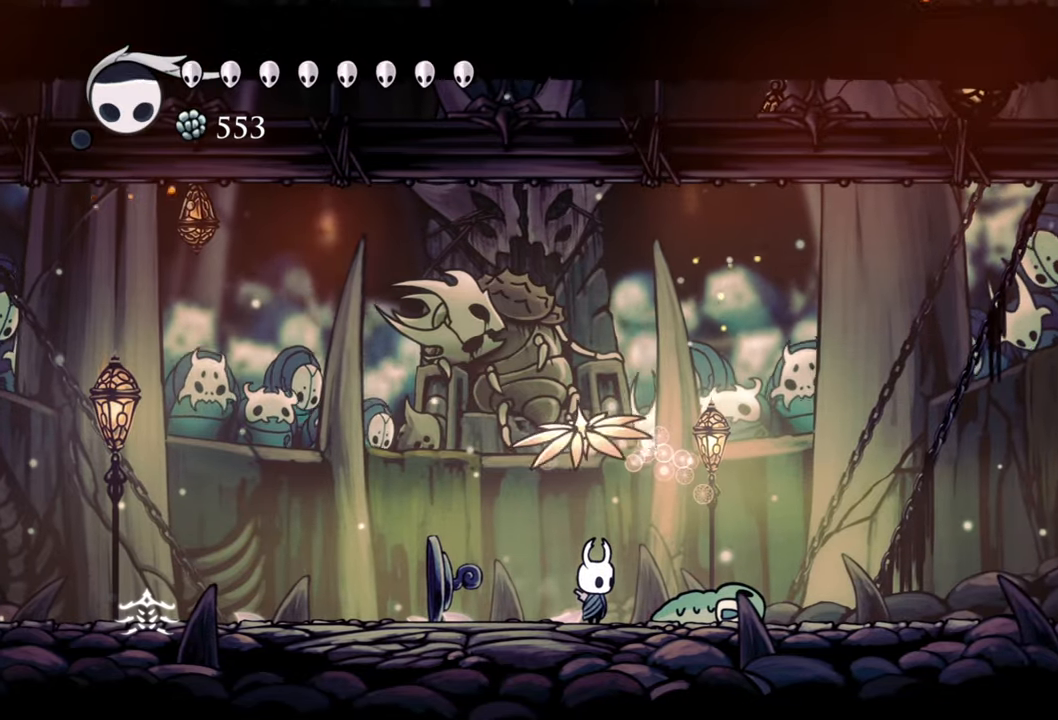
{"buttons": ["DPAD_LEFT"], "events": [[480, "DPAD_LEFT", "down"]]}
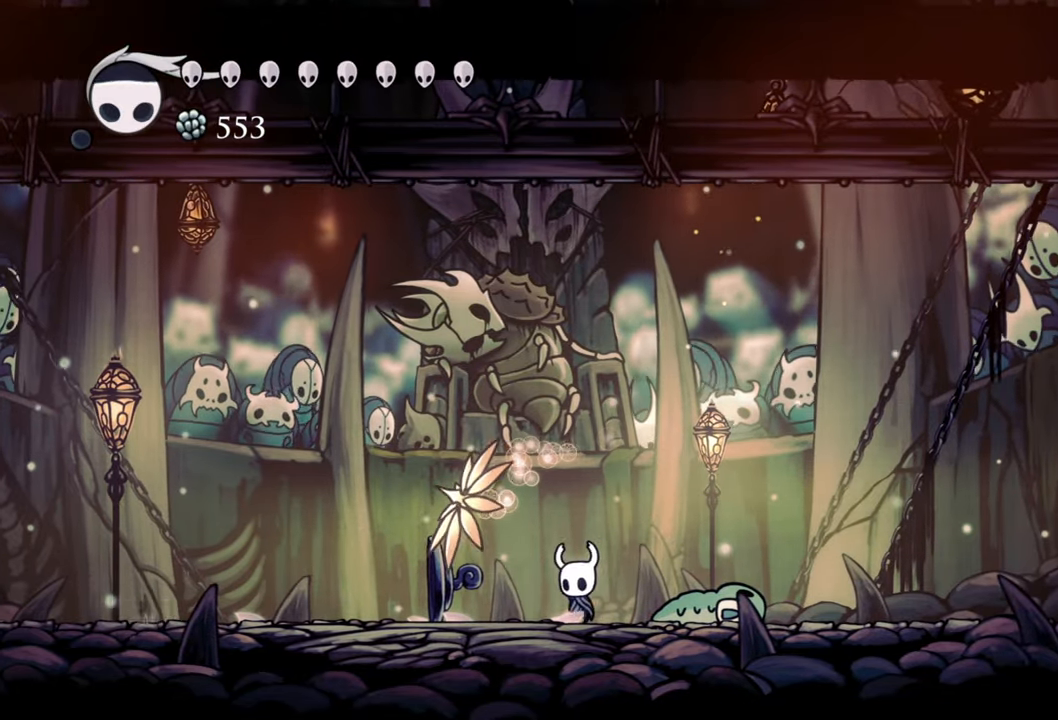
{"buttons": [], "events": [[320, "DPAD_LEFT", "up"]]}
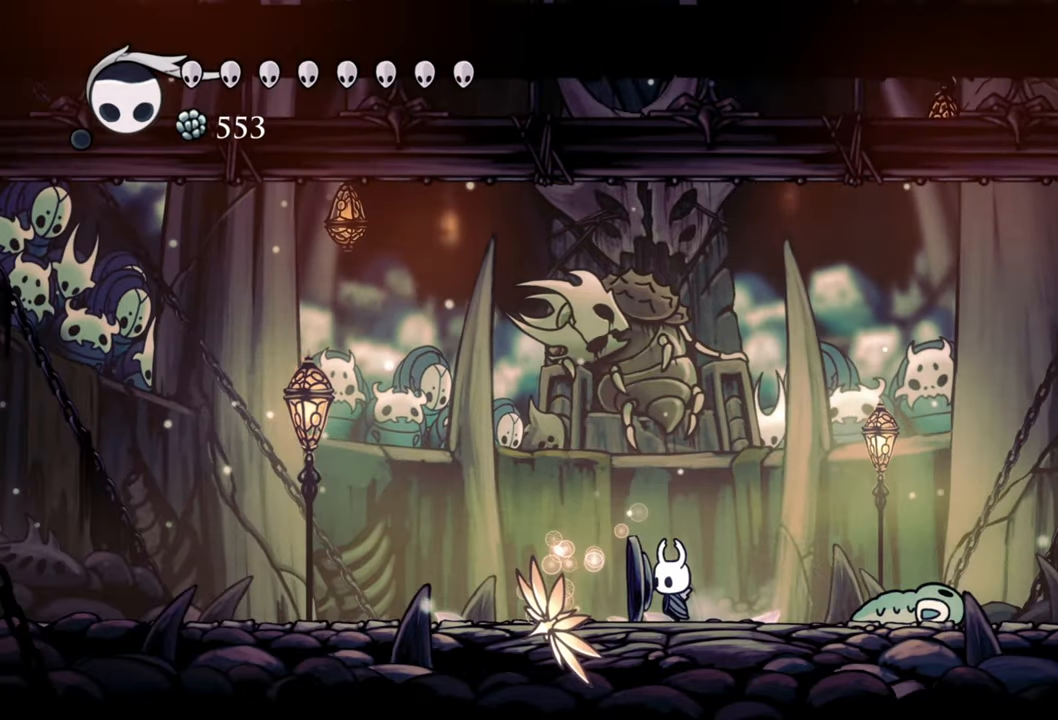
{"buttons": [], "events": []}
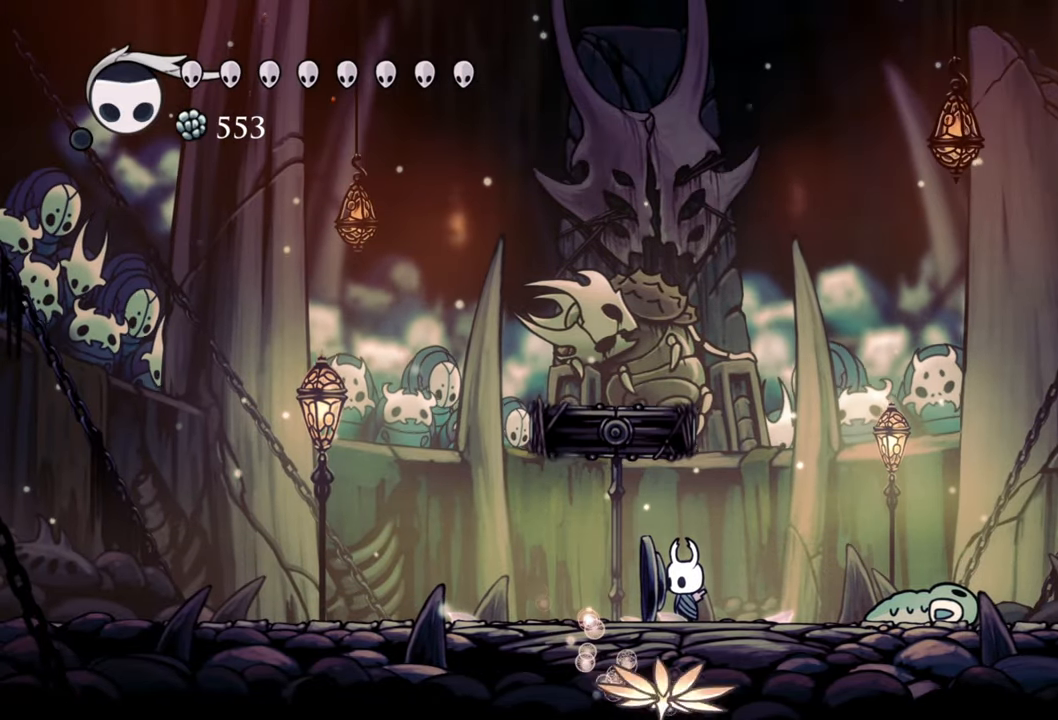
{"buttons": [], "events": []}
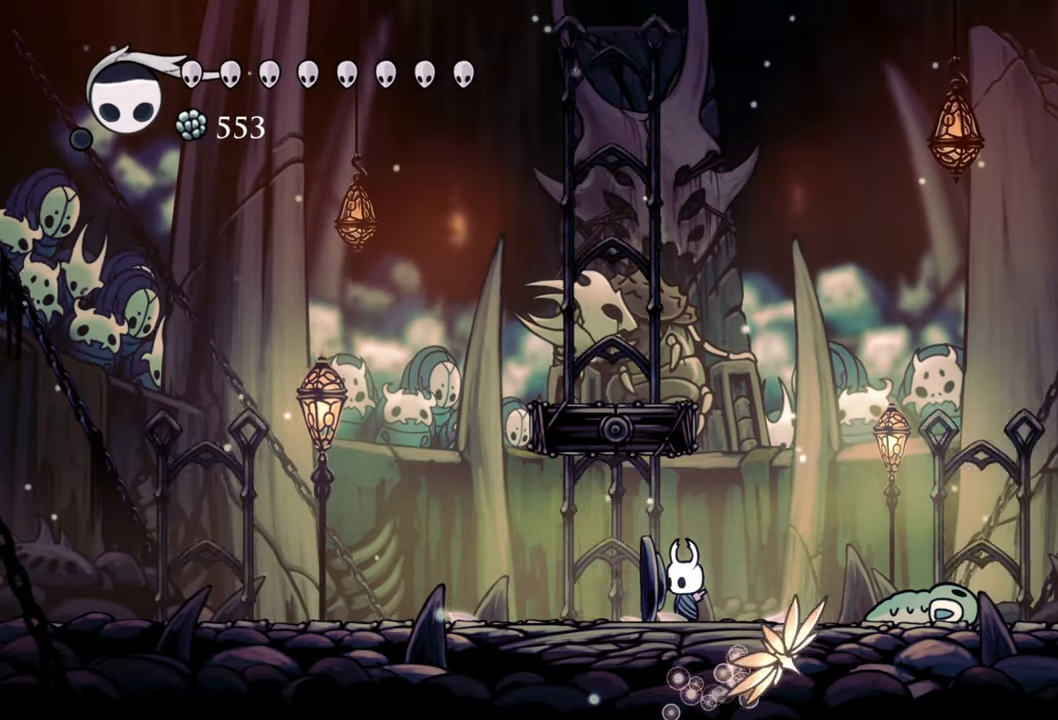
{"buttons": [], "events": [[100, "DPAD_RIGHT", "down"], [300, "DPAD_RIGHT", "up"]]}
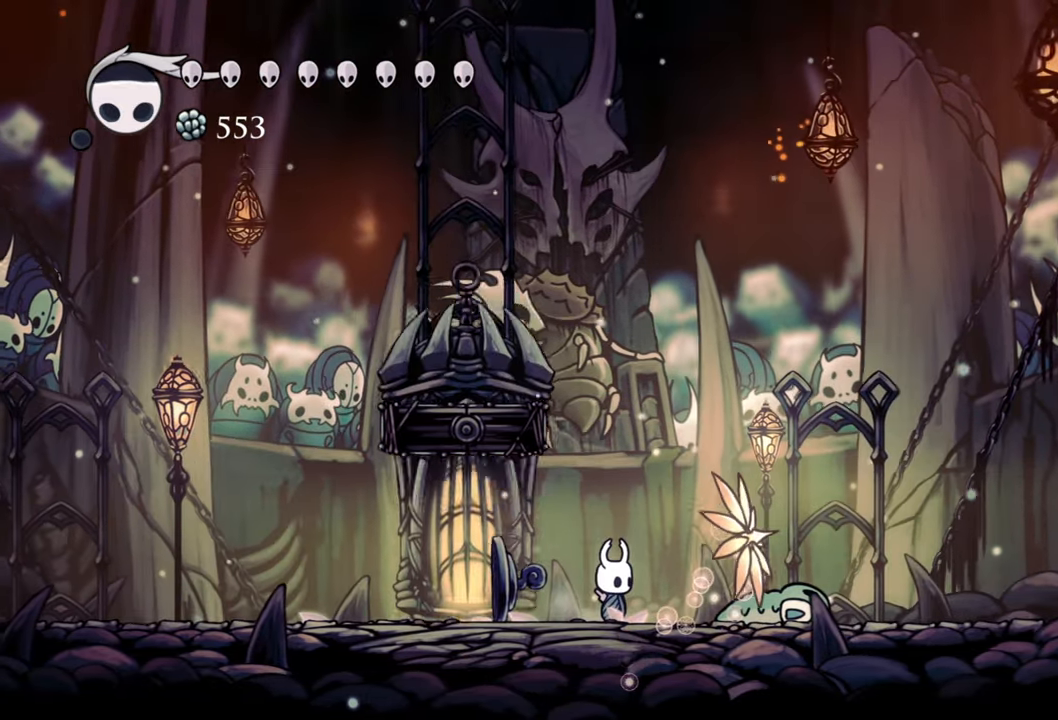
{"buttons": [], "events": []}
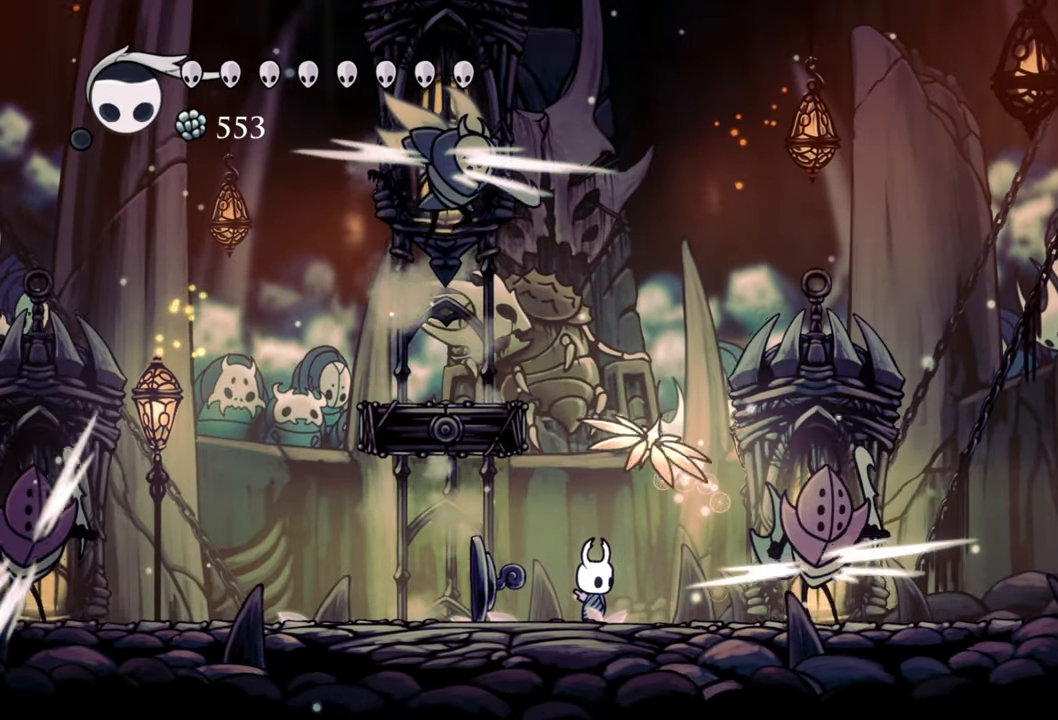
{"buttons": [], "events": []}
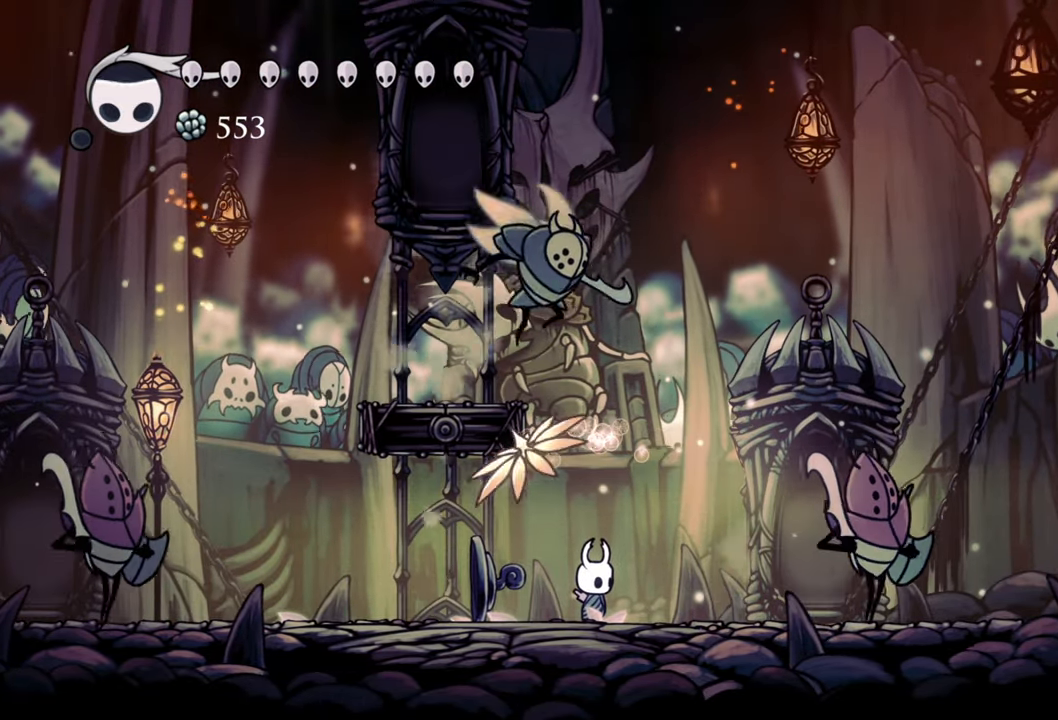
{"buttons": ["DPAD_RIGHT"], "events": [[240, "A", "down"], [300, "DPAD_RIGHT", "down"], [360, "A", "up"]]}
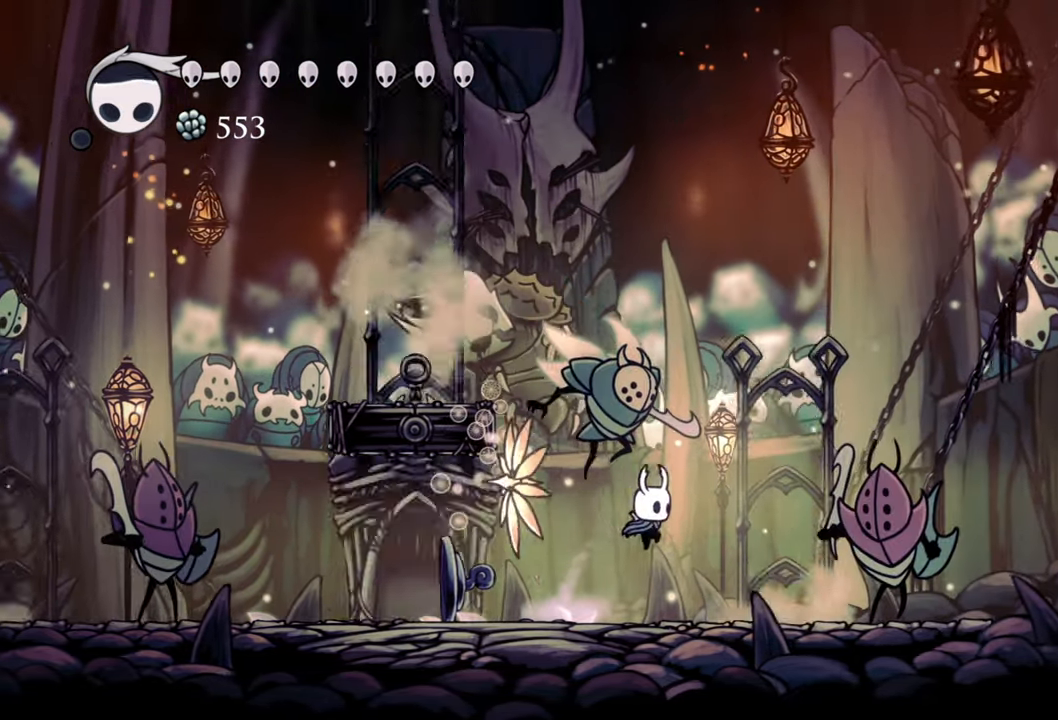
{"buttons": ["X", "DPAD_LEFT"], "events": [[100, "X", "down"], [160, "DPAD_RIGHT", "up"], [220, "X", "up"], [260, "DPAD_LEFT", "down"], [280, "DPAD_UP", "down"], [460, "DPAD_UP", "up"], [480, "X", "down"]]}
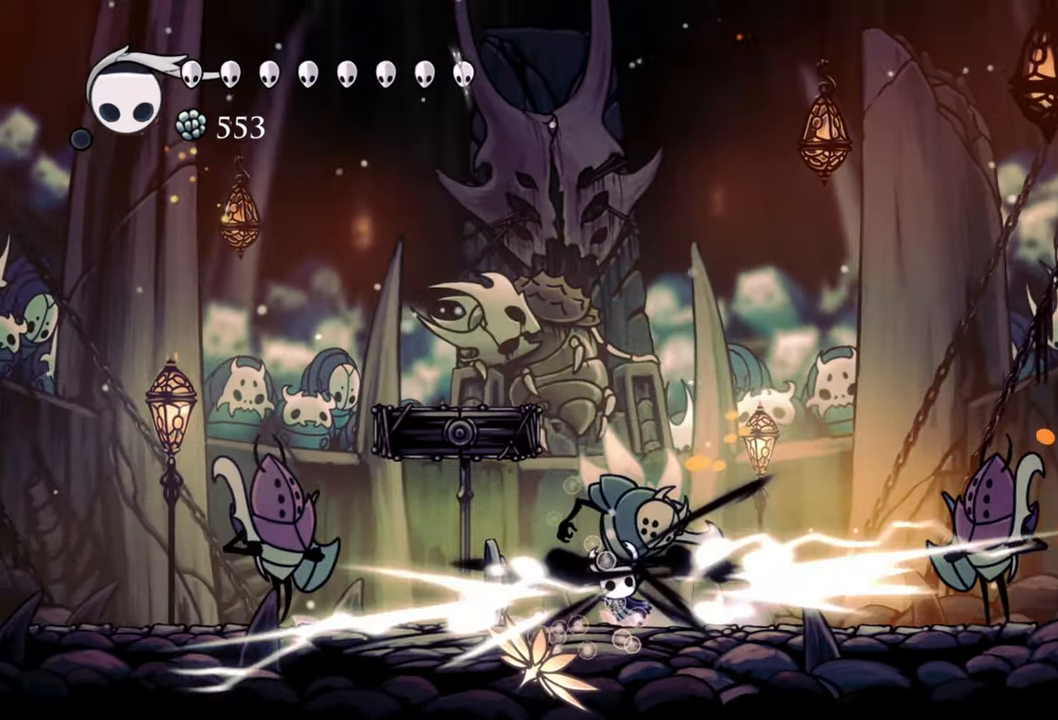
{"buttons": ["DPAD_DOWN", "DPAD_LEFT"], "events": [[120, "DPAD_LEFT", "up"], [140, "X", "up"], [360, "DPAD_LEFT", "down"], [380, "DPAD_DOWN", "down"]]}
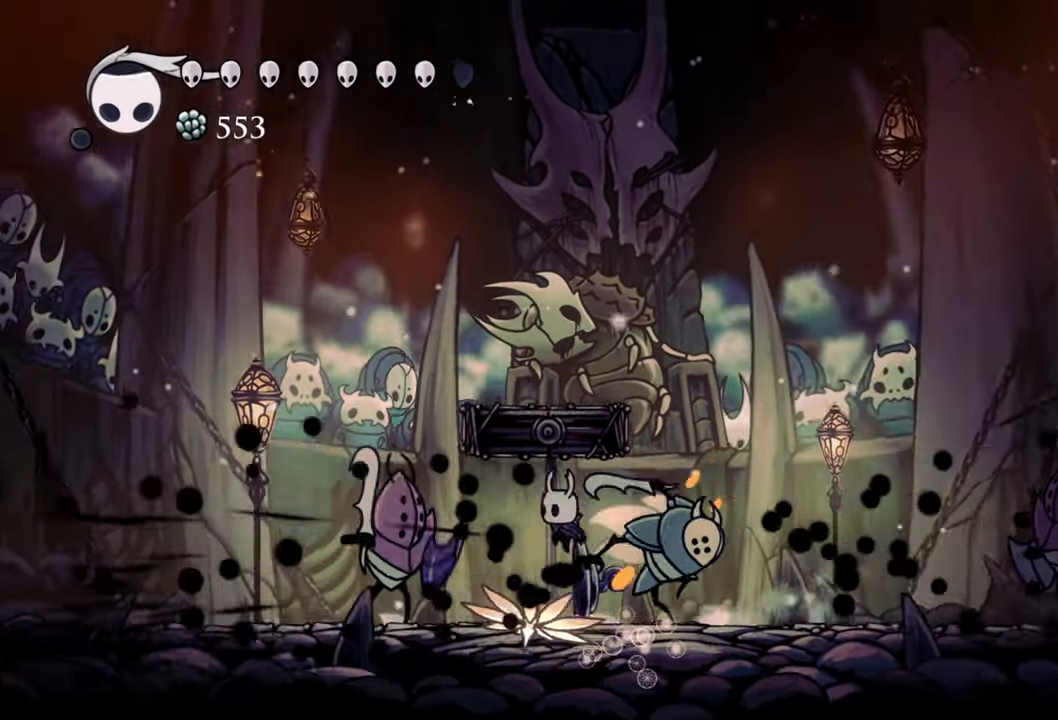
{"buttons": ["DPAD_DOWN", "DPAD_LEFT"], "events": [[180, "X", "down"], [260, "DPAD_DOWN", "up"], [280, "DPAD_LEFT", "up"], [300, "X", "up"], [480, "DPAD_LEFT", "down"], [500, "DPAD_DOWN", "down"]]}
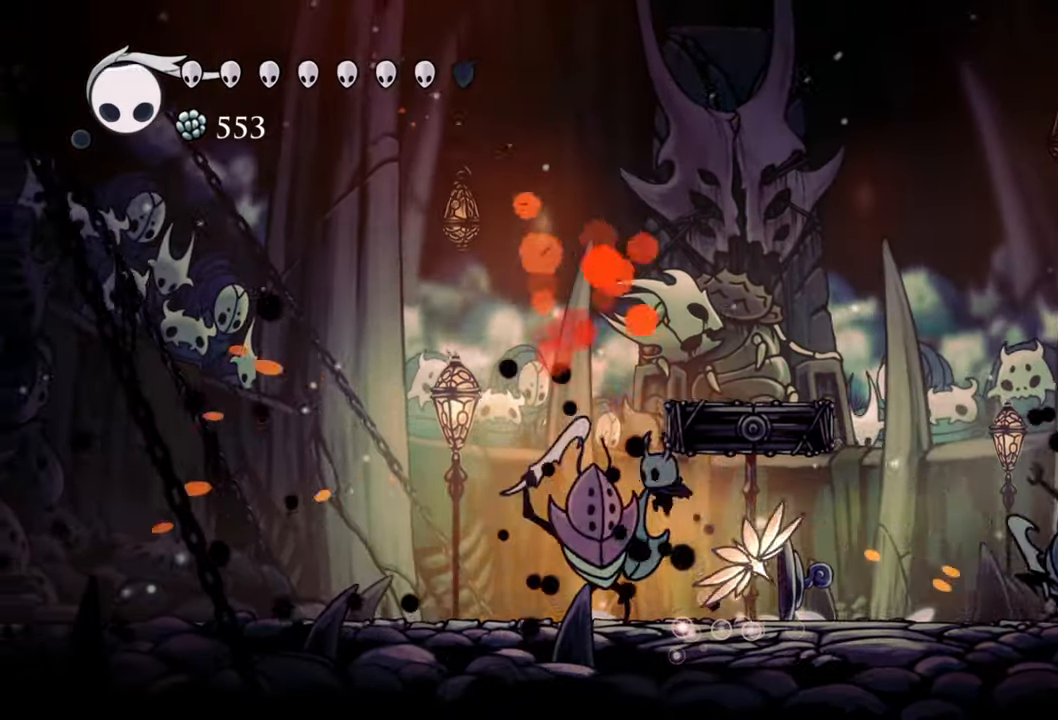
{"buttons": [], "events": [[80, "R2", "down"], [320, "R2", "up"], [460, "DPAD_DOWN", "up"], [480, "DPAD_LEFT", "up"]]}
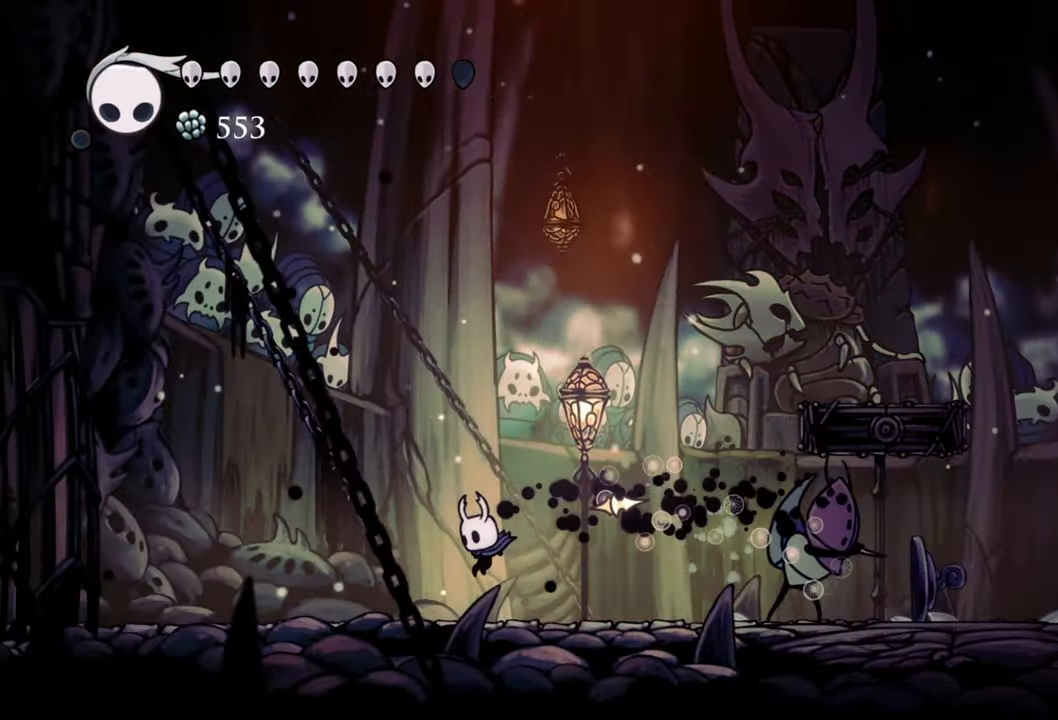
{"buttons": ["A", "DPAD_DOWN", "DPAD_RIGHT"], "events": [[80, "DPAD_RIGHT", "down"], [100, "DPAD_DOWN", "down"], [220, "DPAD_DOWN", "up"], [260, "A", "down"], [320, "DPAD_DOWN", "down"]]}
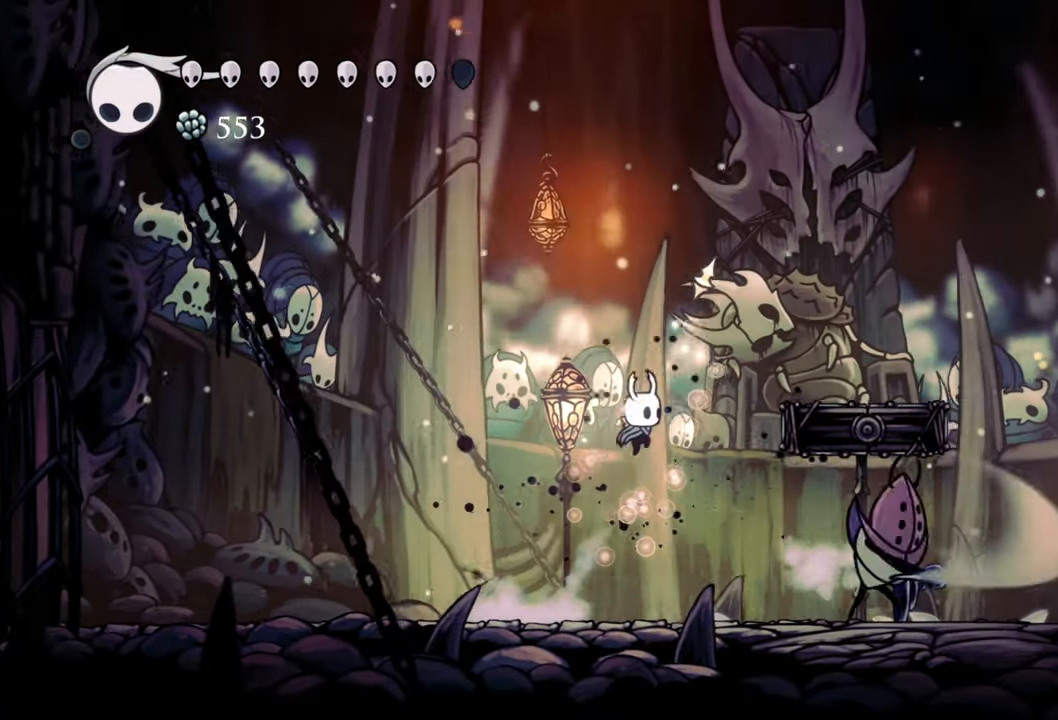
{"buttons": [], "events": [[200, "A", "up"], [320, "DPAD_RIGHT", "up"], [400, "DPAD_DOWN", "up"]]}
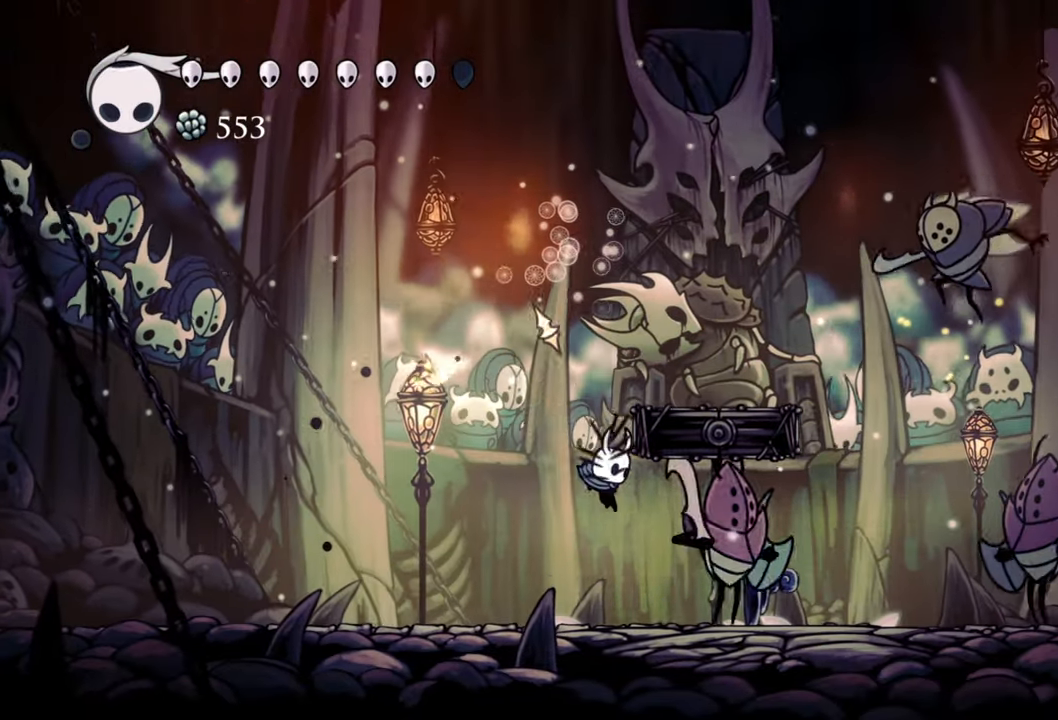
{"buttons": ["DPAD_RIGHT"], "events": [[120, "DPAD_RIGHT", "down"], [180, "X", "down"], [300, "DPAD_RIGHT", "up"], [300, "X", "up"], [460, "DPAD_RIGHT", "down"]]}